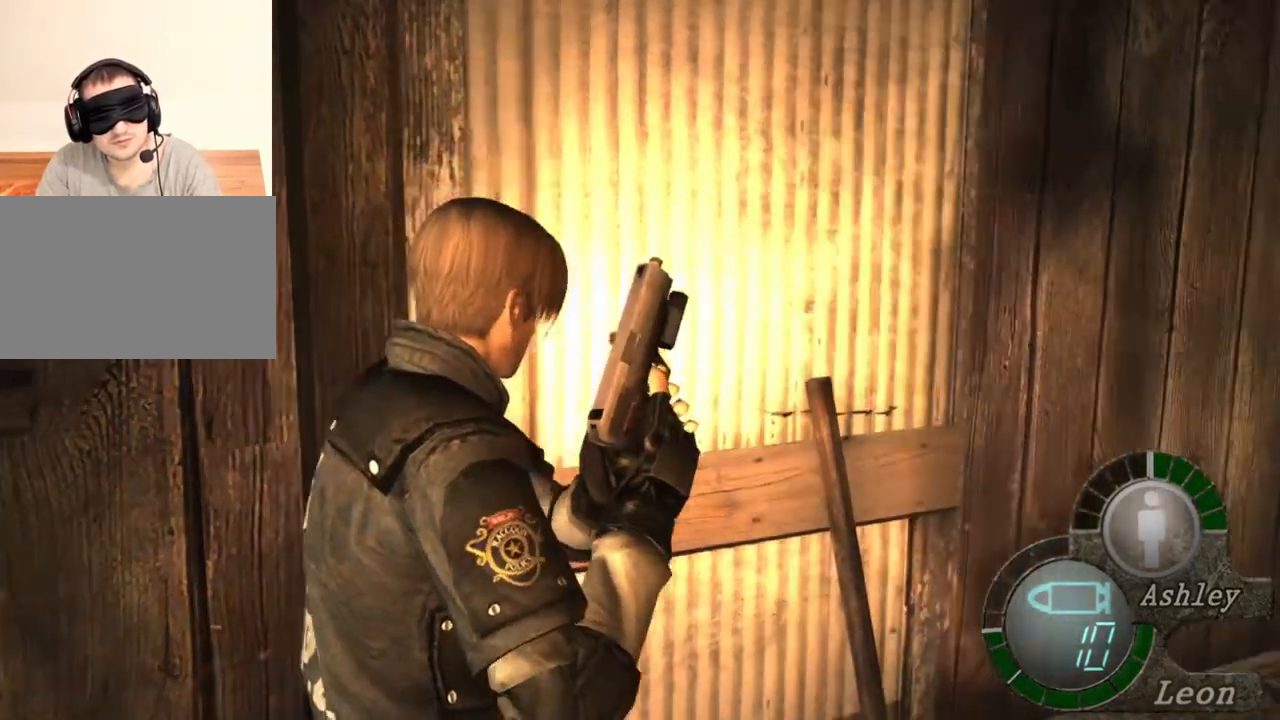
Gameplay with keyboard and mouse; each line is a JSON object with the keys and mouse buttons held at the frame after it. "events" lists presses ("down") and releases ("up") of "1", "2", "3", "4", "5", "a", "alt", "b", "c", "ctrl", "d", "e", "f", "g", "q", "r", "s", "shift", "space", "t", "tab", "tilde", "v", "w", "x", "z", "mouse_left", "mouse_wheel", "mouse_right", "mouse_mb4" and "mouse_mb5" between this image and that frame as [ms after this image, input, new state], when the widget could be followed in between. "mouse_left", "mouse_wheel", "mouse_right", "mouse_mb4", "mouse_mb5" = the "left", "wheel", "right", "mb4", "mb5" buttons of the "mouse" list. No other keys are recorded. "wheel" means that the mouse wheel is clicked or scrolled. Mouse movement is not recorded.
{"keys": ["shift", "w"], "mouse": [], "events": [[16, "d", "up"], [150, "e", "down"], [216, "e", "up"], [216, "shift", "down"], [250, "e", "down"], [250, "w", "down"], [350, "e", "up"], [416, "e", "down"], [450, "e", "up"]]}
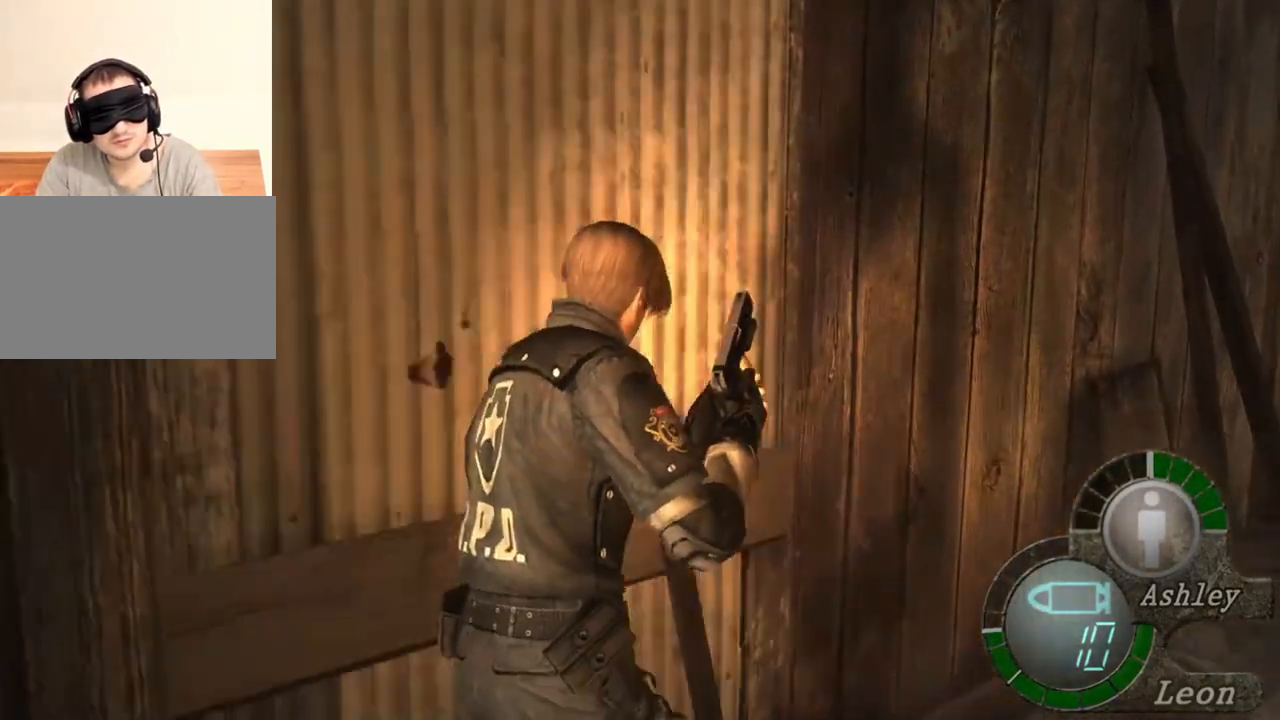
{"keys": ["e", "shift", "w"], "mouse": [], "events": [[50, "e", "down"], [83, "e", "up"], [183, "e", "down"], [216, "e", "up"], [316, "e", "down"], [416, "e", "up"], [450, "e", "down"]]}
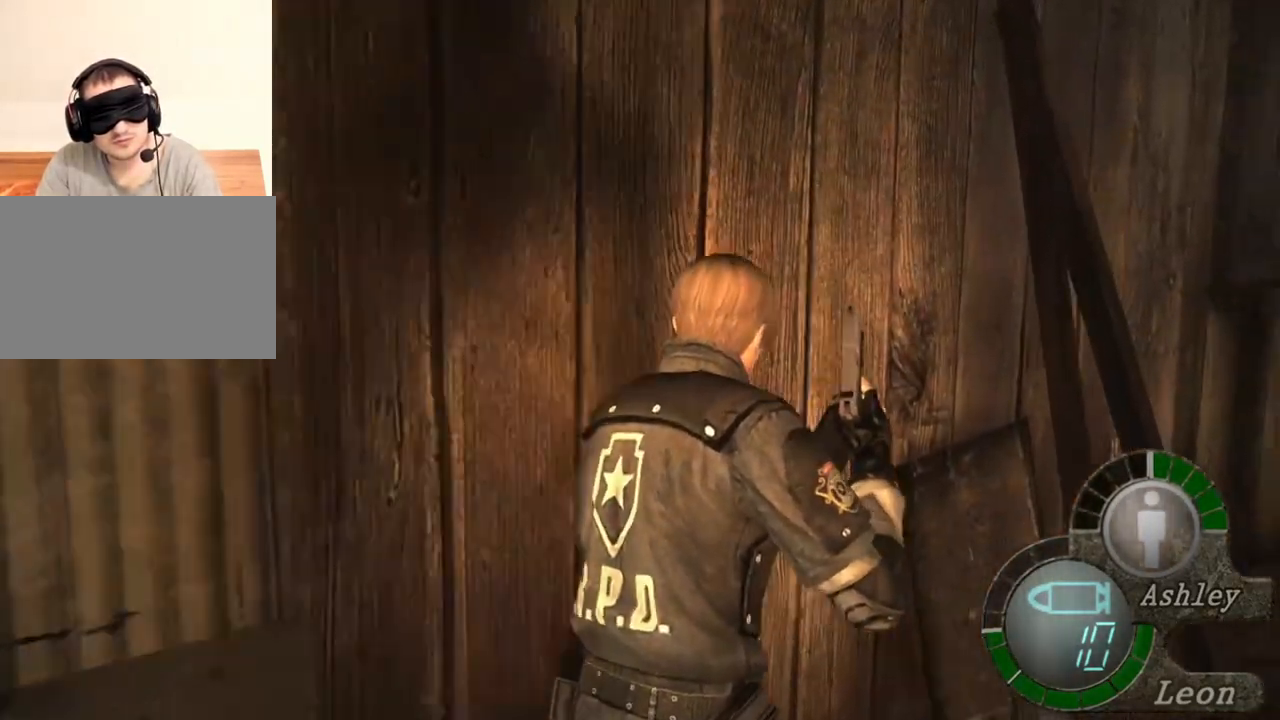
{"keys": ["shift", "w"], "mouse": [], "events": [[50, "e", "up"], [83, "e", "down"], [250, "e", "up"], [283, "e", "down"], [416, "e", "up"]]}
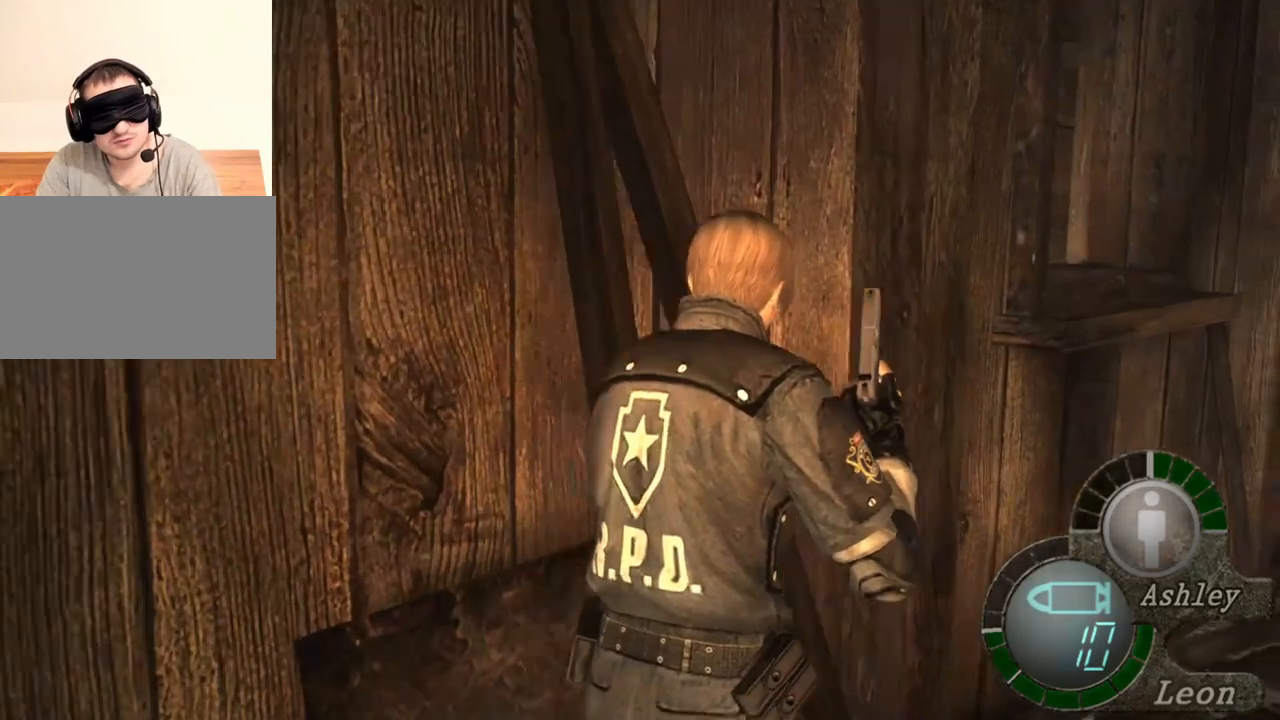
{"keys": ["e", "shift", "w"], "mouse": [], "events": [[83, "d", "down"], [216, "d", "up"], [283, "e", "down"]]}
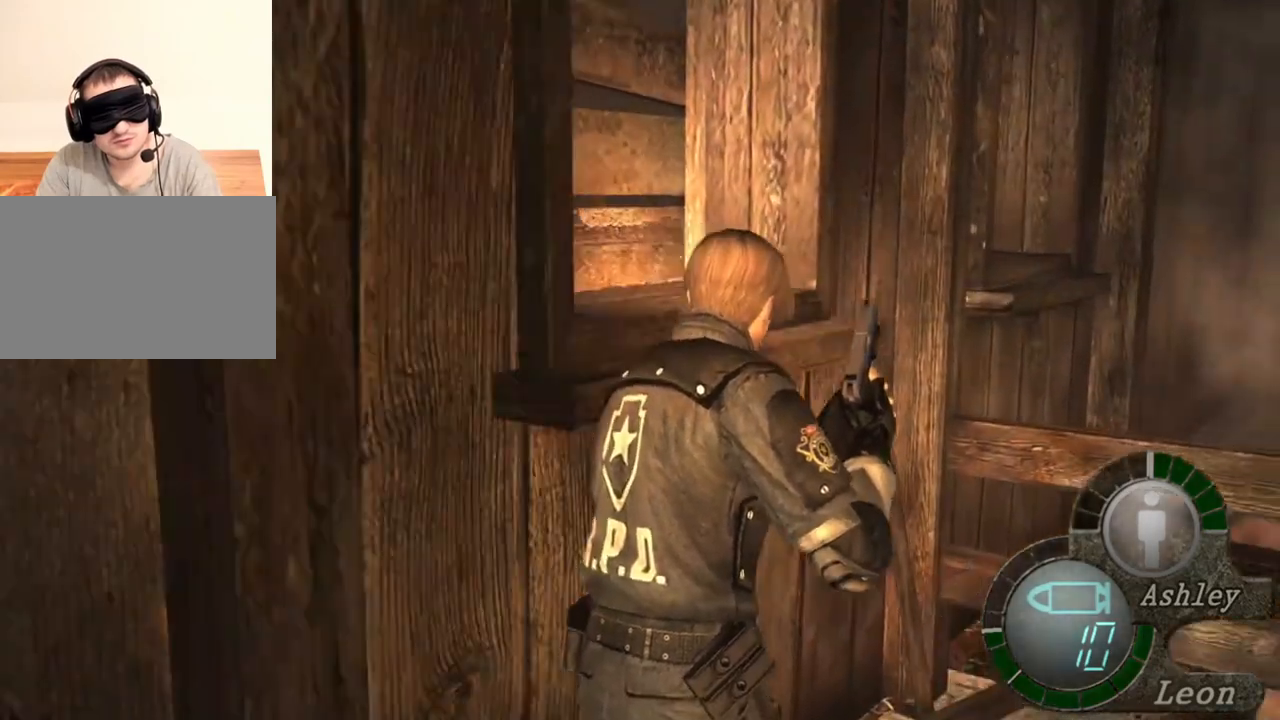
{"keys": ["shift", "w"], "mouse": [], "events": [[50, "e", "up"], [150, "e", "down"], [283, "e", "up"], [316, "e", "down"], [416, "e", "up"]]}
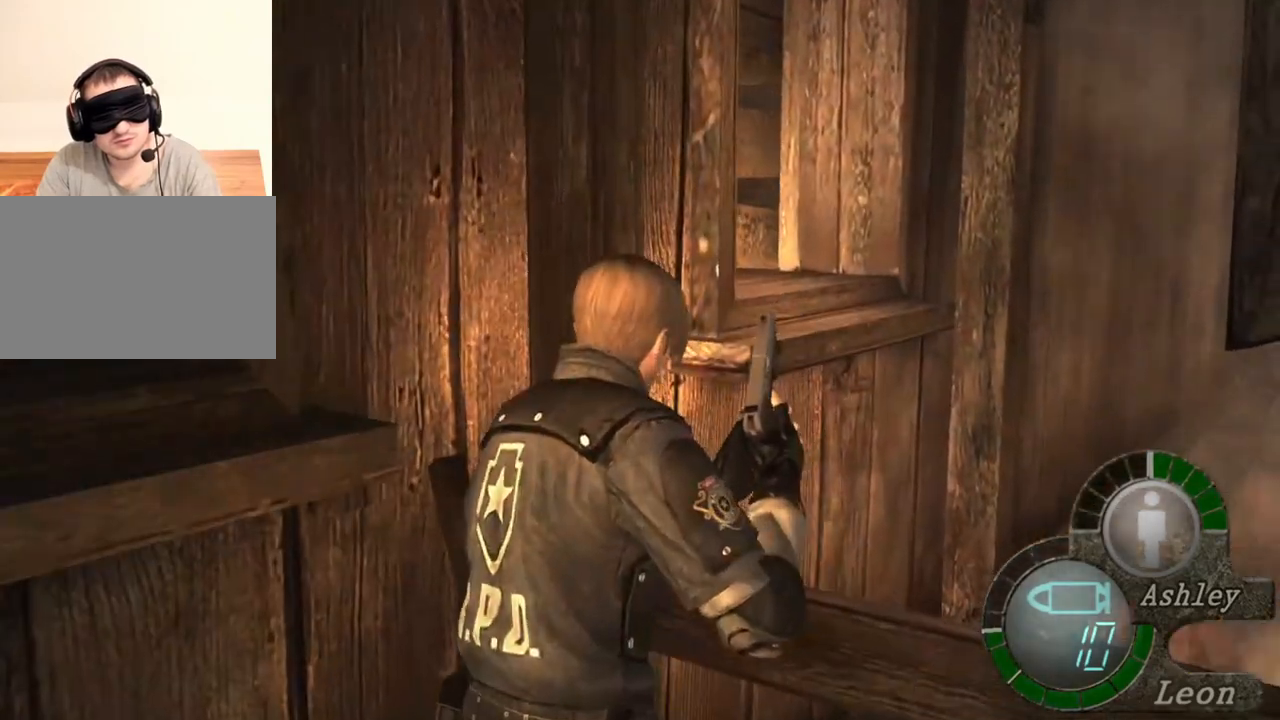
{"keys": ["d"], "mouse": [], "events": [[16, "shift", "up"], [16, "w", "up"], [416, "d", "down"]]}
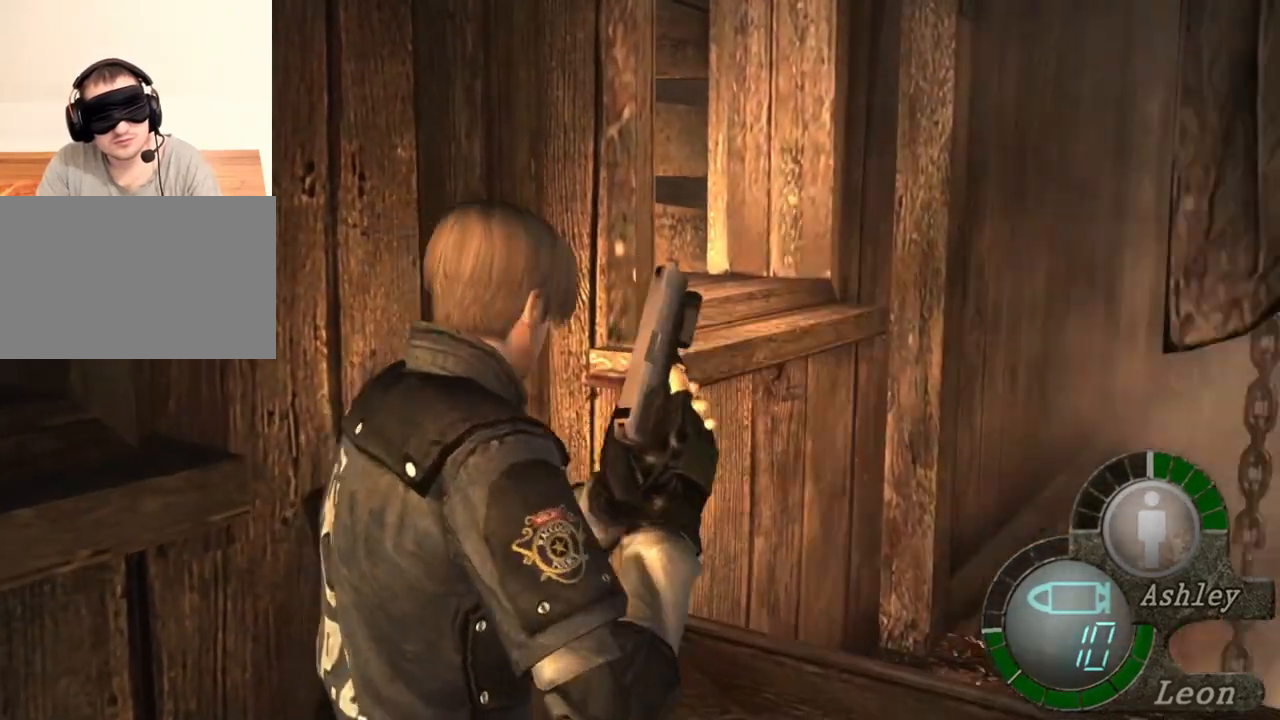
{"keys": ["e", "shift", "w"], "mouse": [], "events": [[83, "d", "up"], [116, "d", "down"], [216, "d", "up"], [316, "e", "down"], [383, "e", "up"], [383, "shift", "down"], [450, "e", "down"], [483, "w", "down"]]}
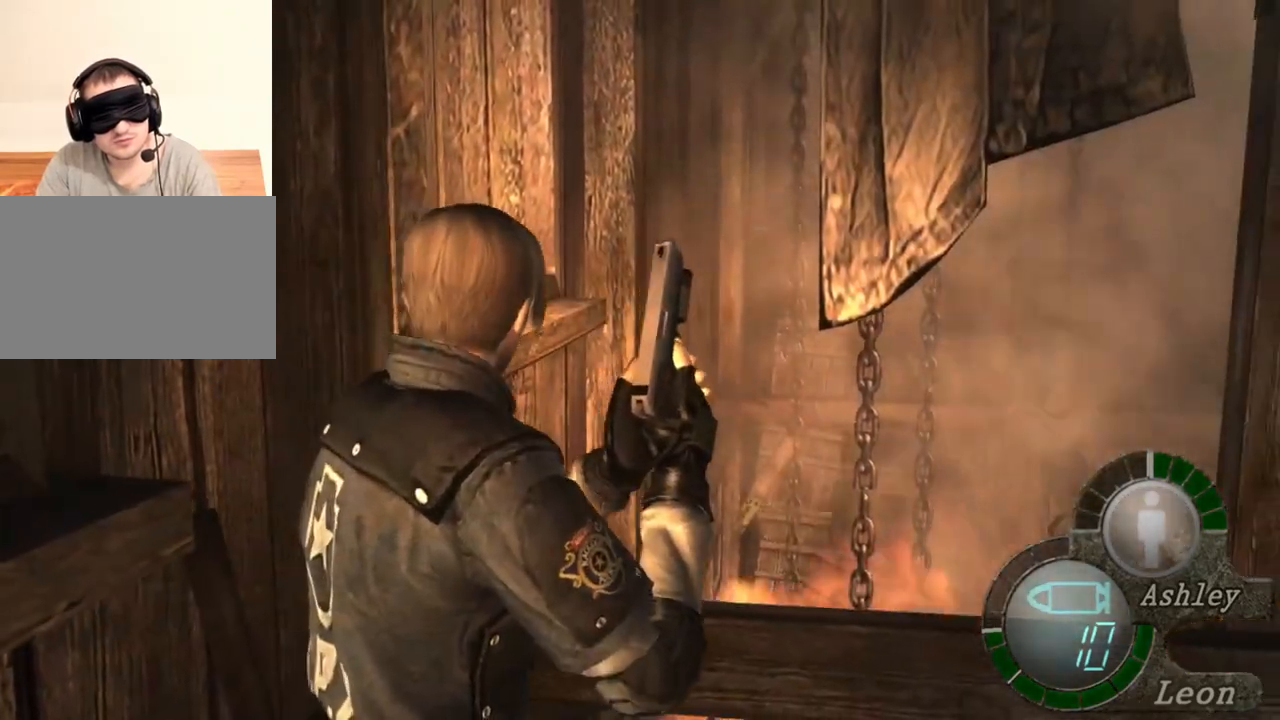
{"keys": ["shift", "w"], "mouse": [], "events": [[283, "e", "up"], [316, "e", "down"], [416, "e", "up"]]}
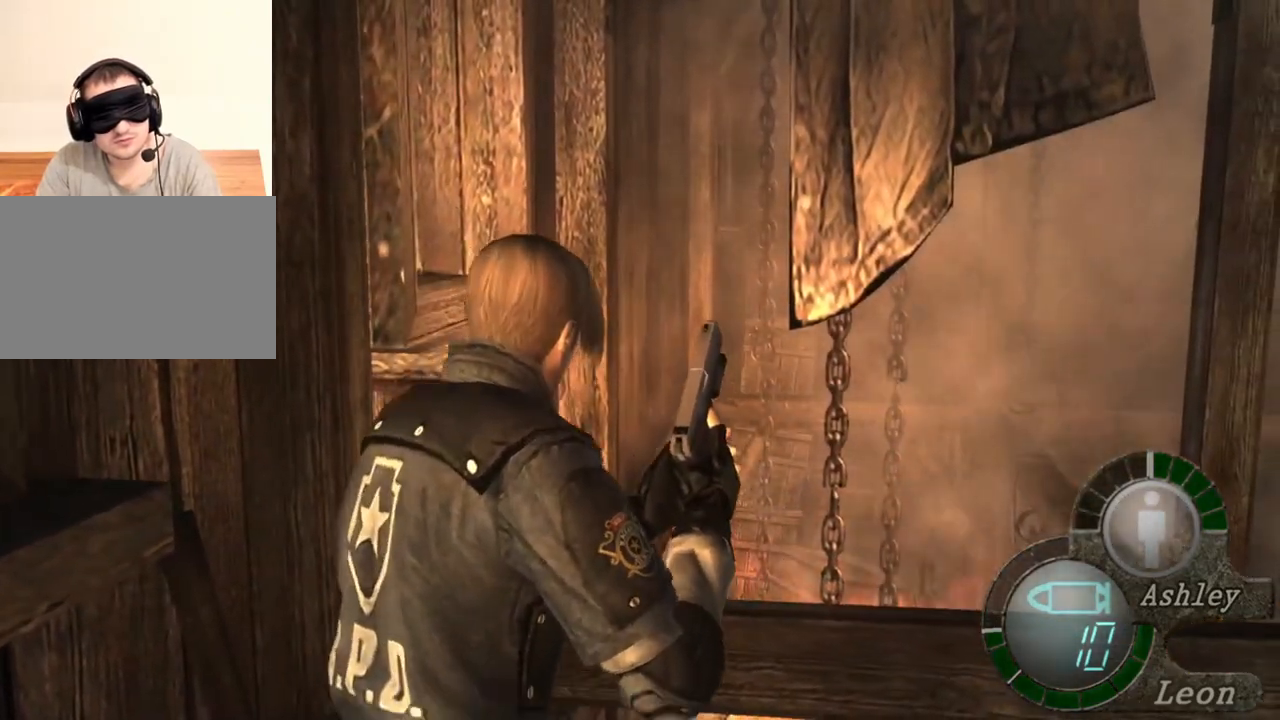
{"keys": ["e", "shift", "w"], "mouse": [], "events": [[16, "e", "down"], [83, "e", "up"], [116, "e", "down"], [216, "e", "up"], [250, "e", "down"]]}
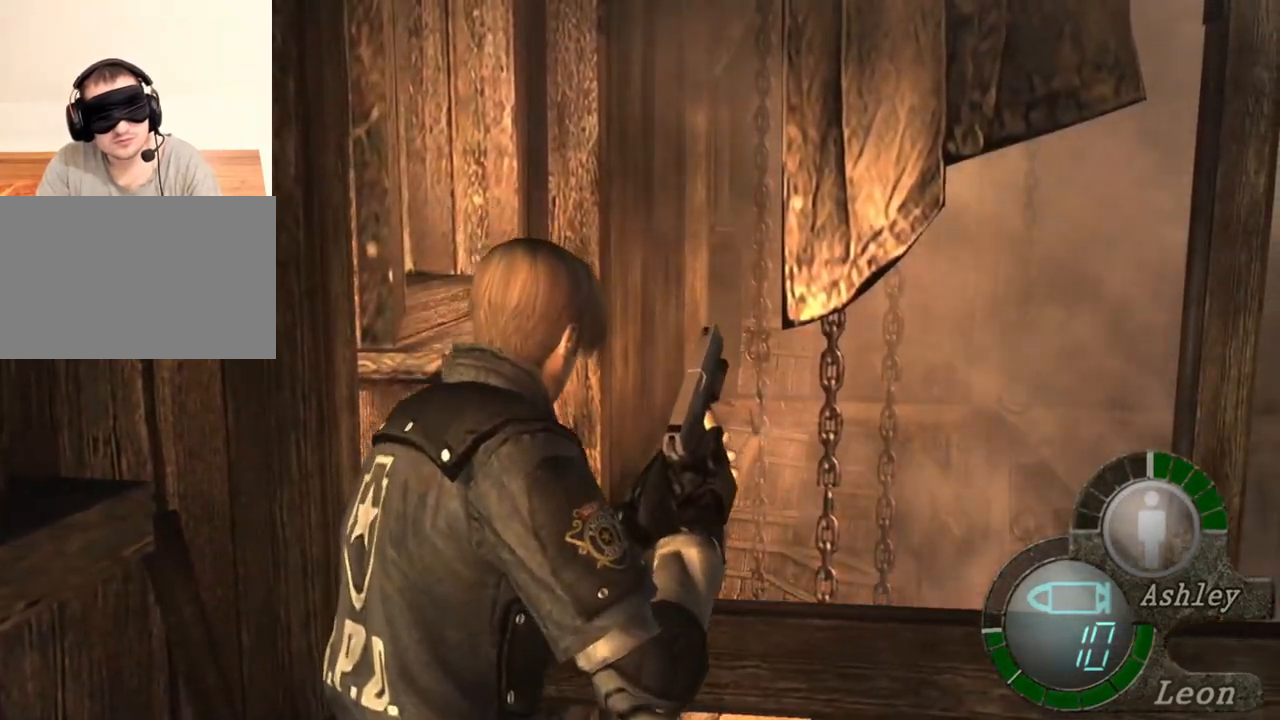
{"keys": ["shift", "w"], "mouse": [], "events": [[150, "e", "up"], [216, "e", "down"], [350, "e", "up"], [383, "e", "down"], [483, "e", "up"]]}
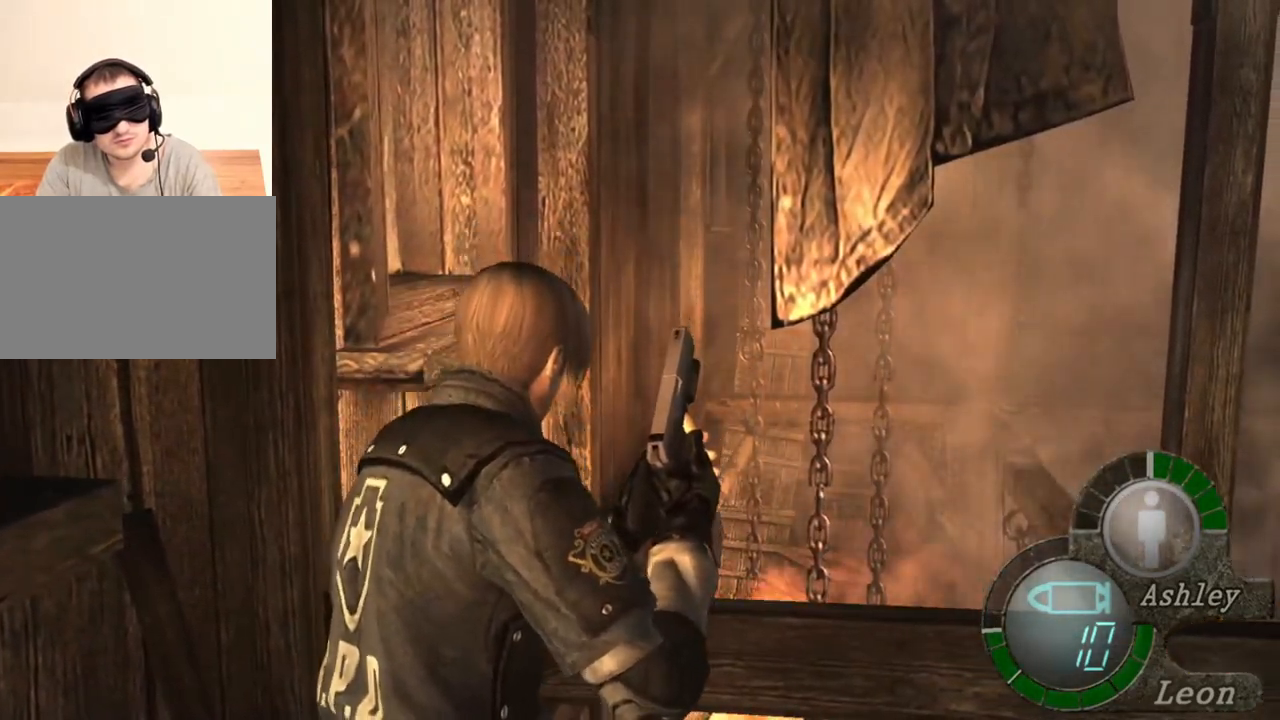
{"keys": ["e", "shift", "w"], "mouse": [], "events": [[50, "e", "down"], [150, "e", "up"], [216, "e", "down"], [316, "e", "up"], [416, "e", "down"]]}
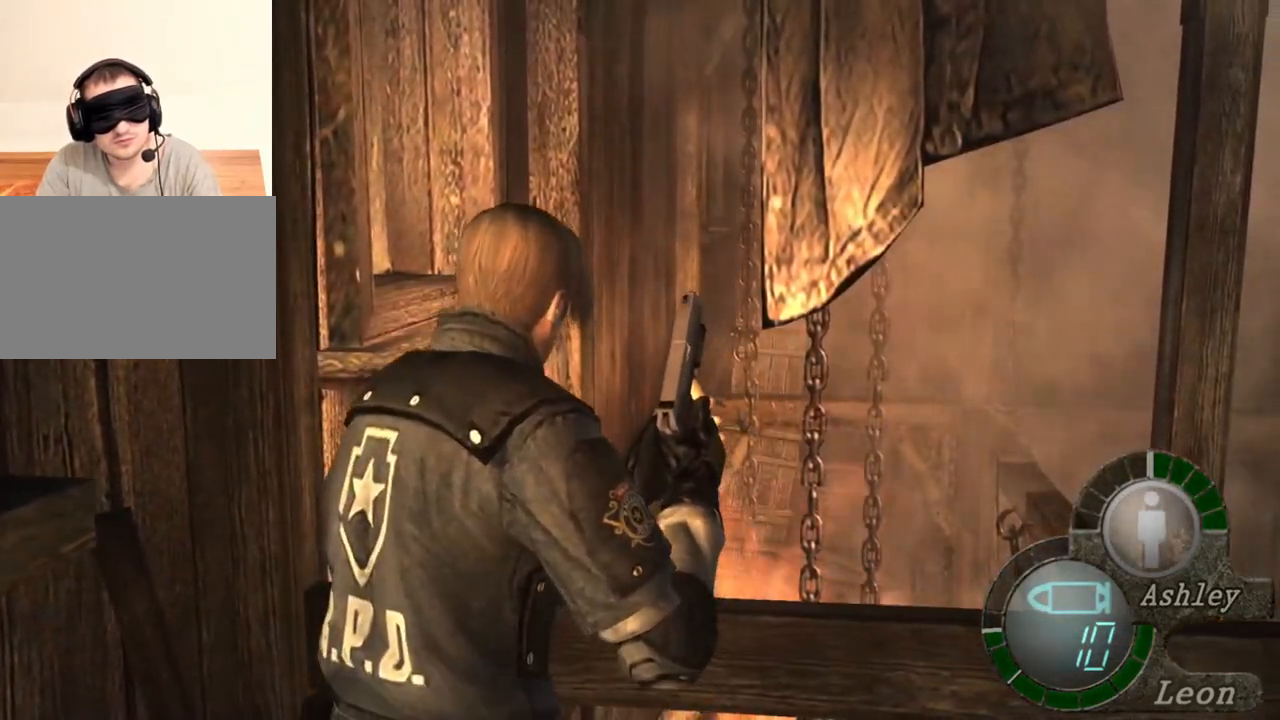
{"keys": [], "mouse": [], "events": [[16, "e", "up"], [116, "w", "up"], [150, "shift", "up"]]}
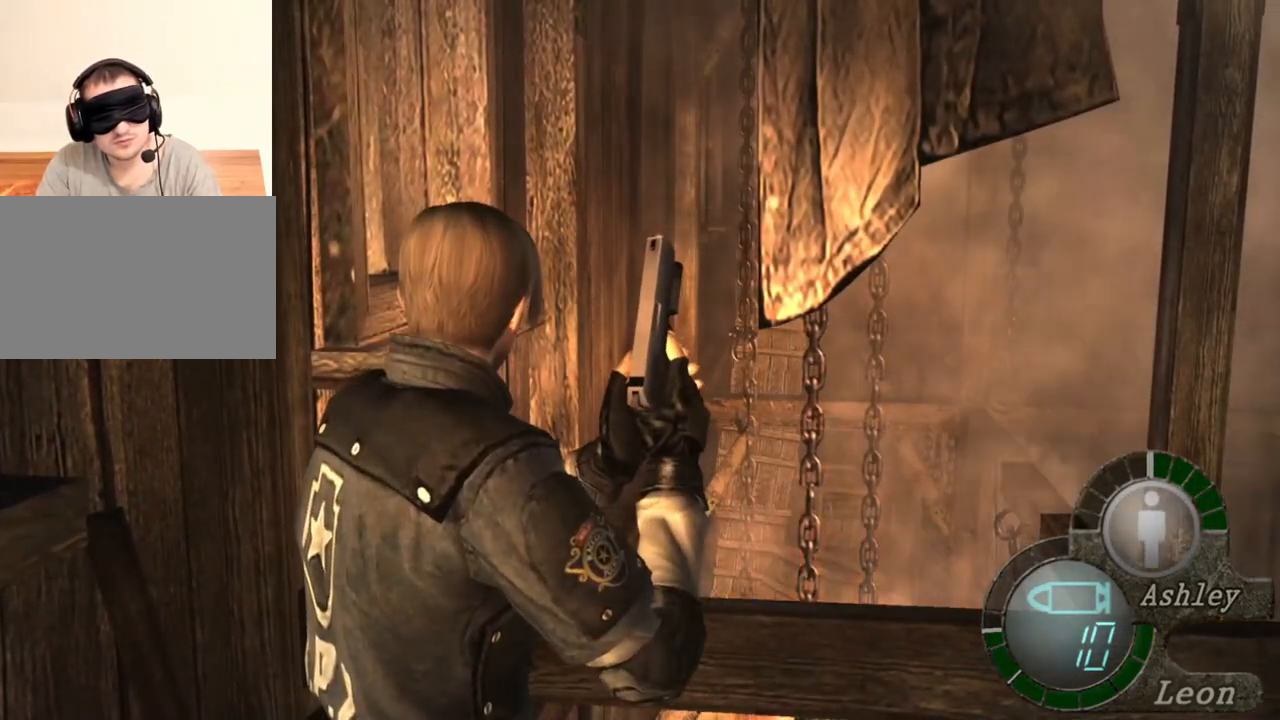
{"keys": ["s", "shift"], "mouse": [], "events": [[250, "a", "down"], [316, "s", "down"], [350, "a", "up"], [383, "shift", "down"]]}
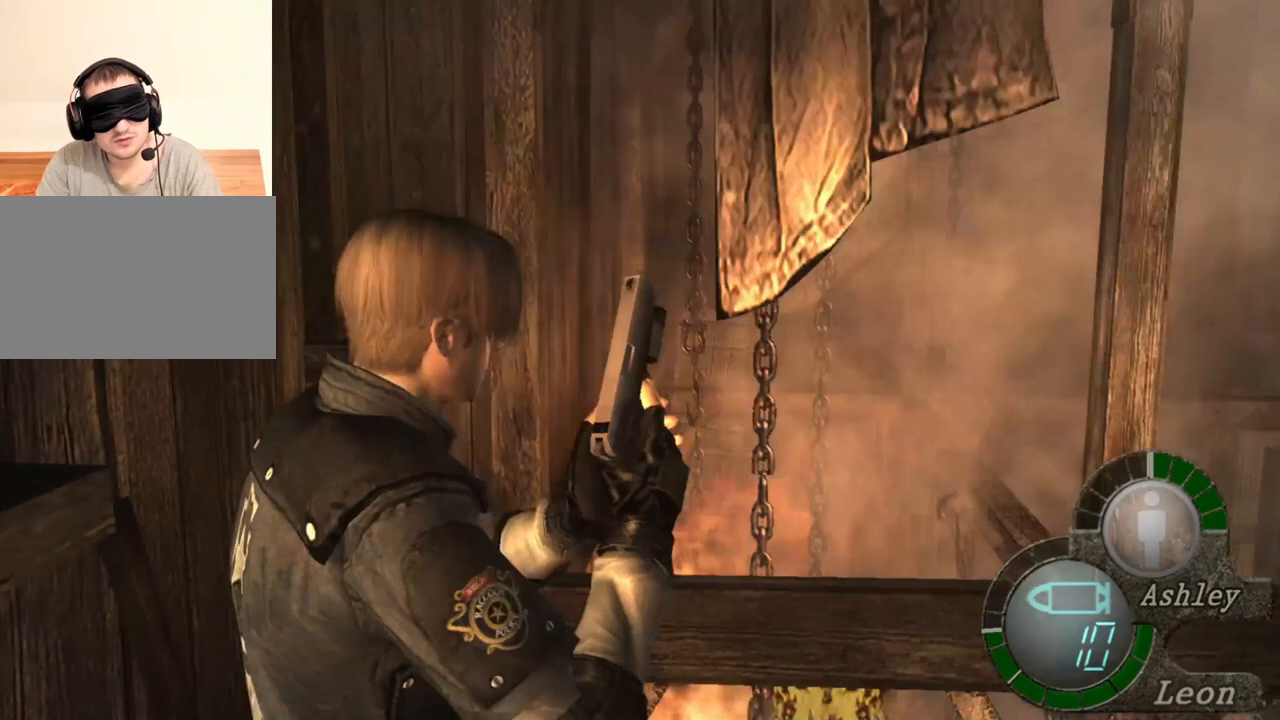
{"keys": [], "mouse": [], "events": [[183, "s", "up"], [183, "shift", "up"]]}
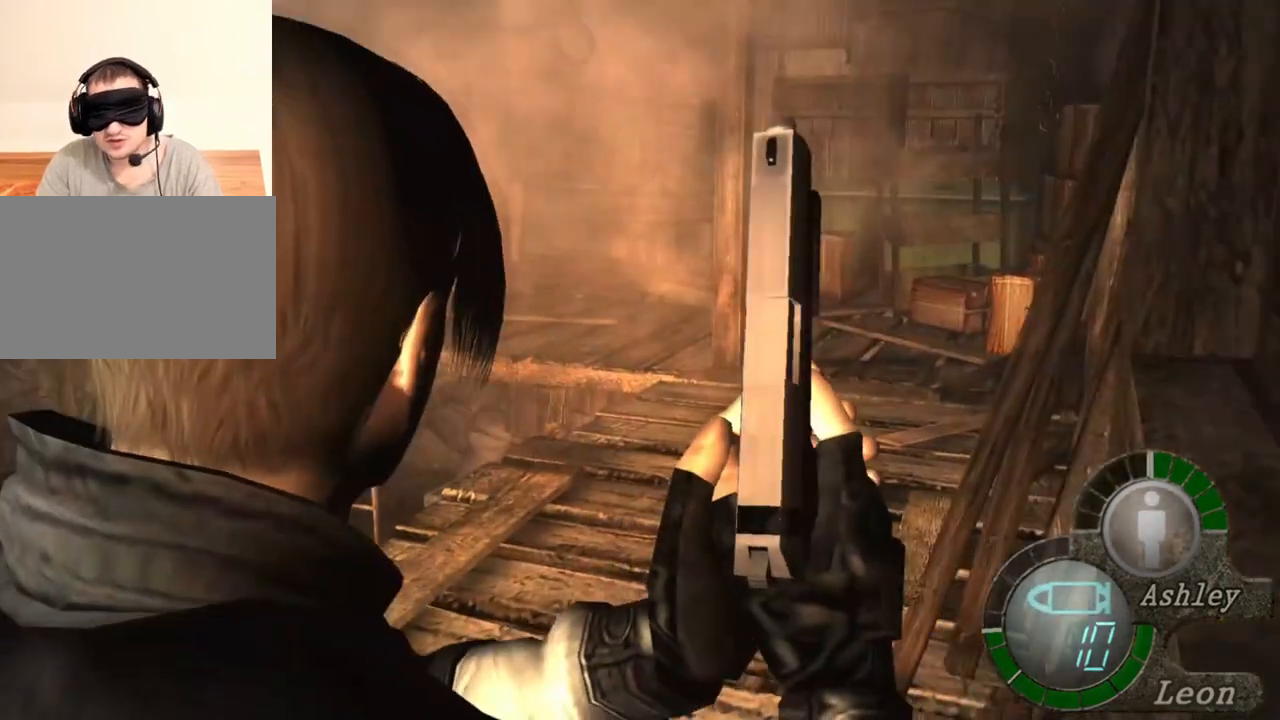
{"keys": [], "mouse": [], "events": []}
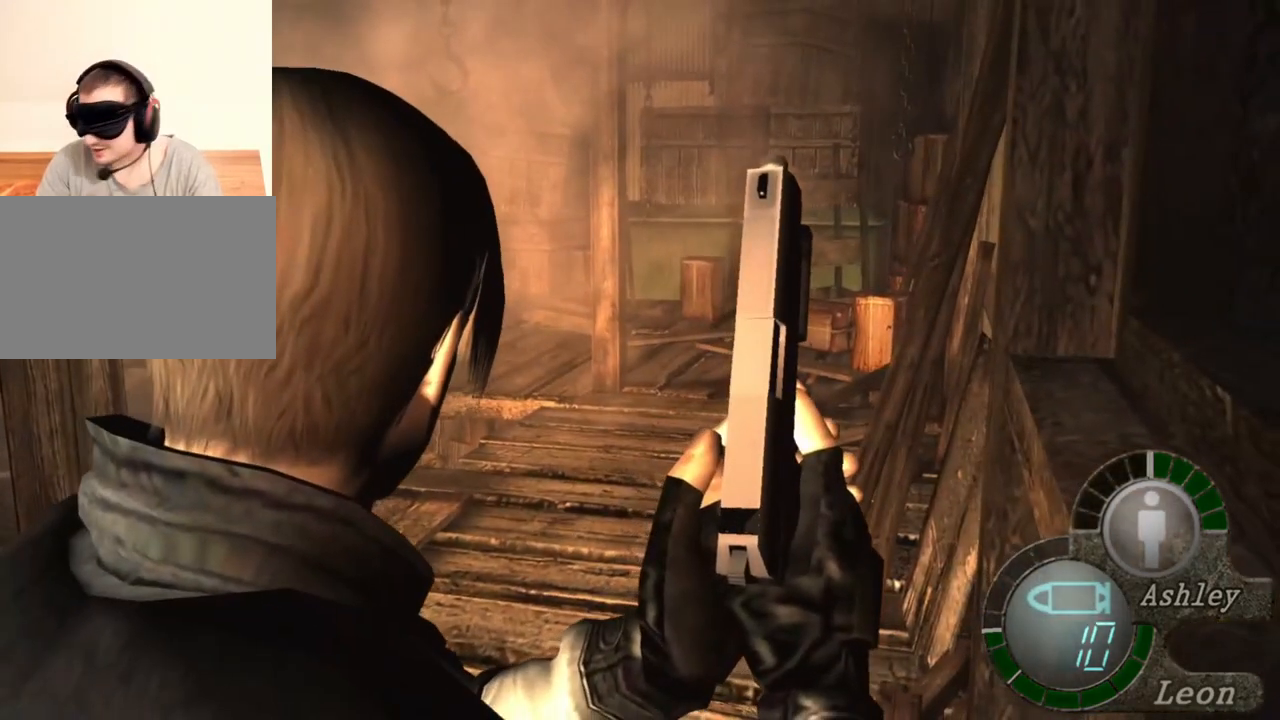
{"keys": [], "mouse": [], "events": []}
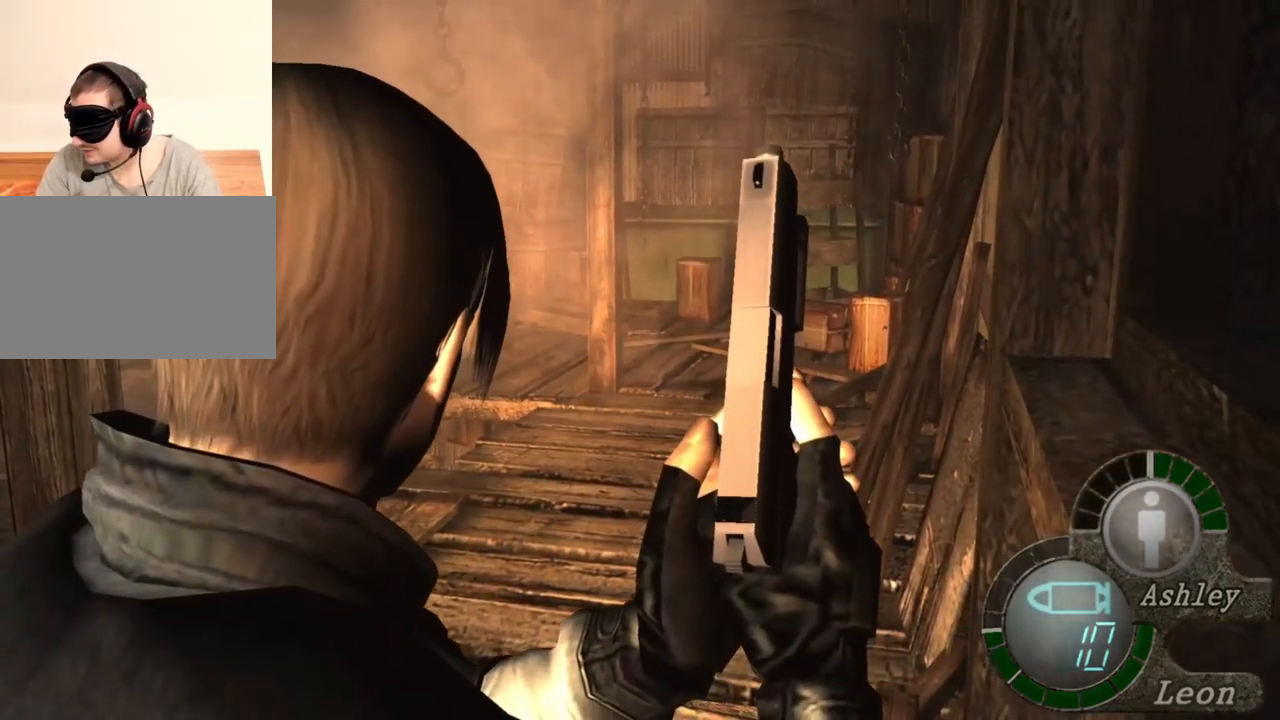
{"keys": [], "mouse": [], "events": []}
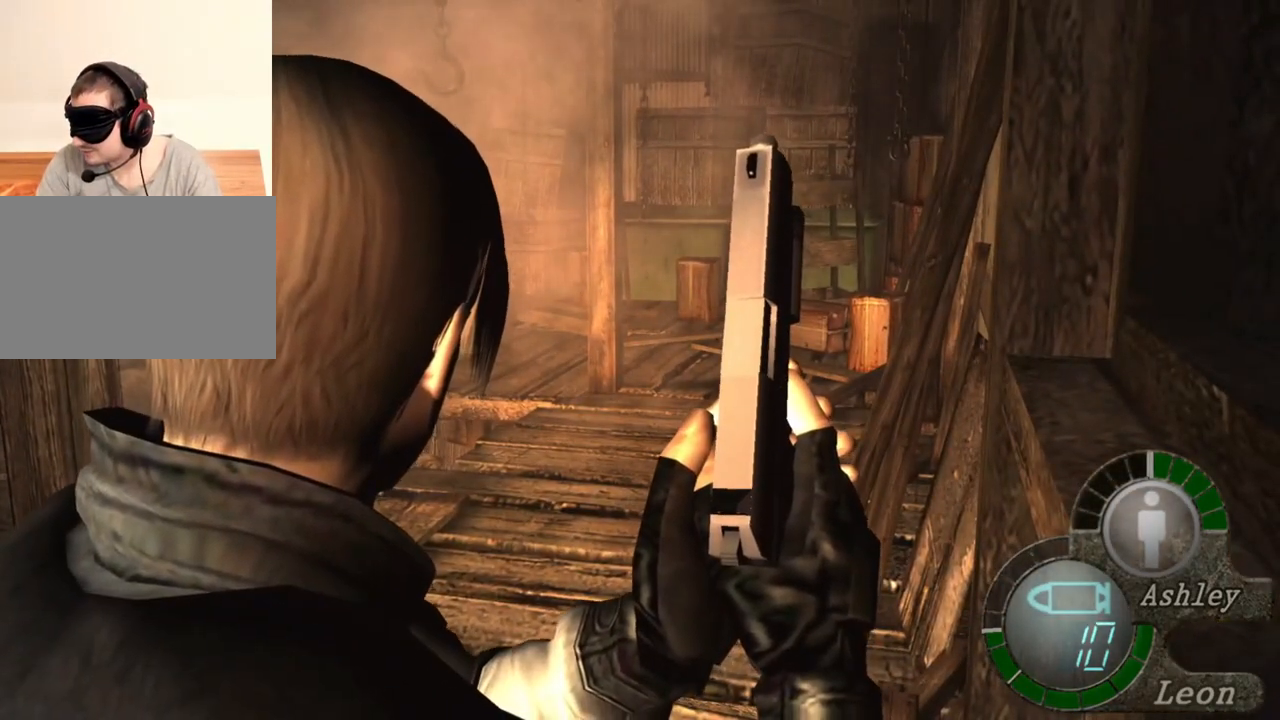
{"keys": [], "mouse": [], "events": []}
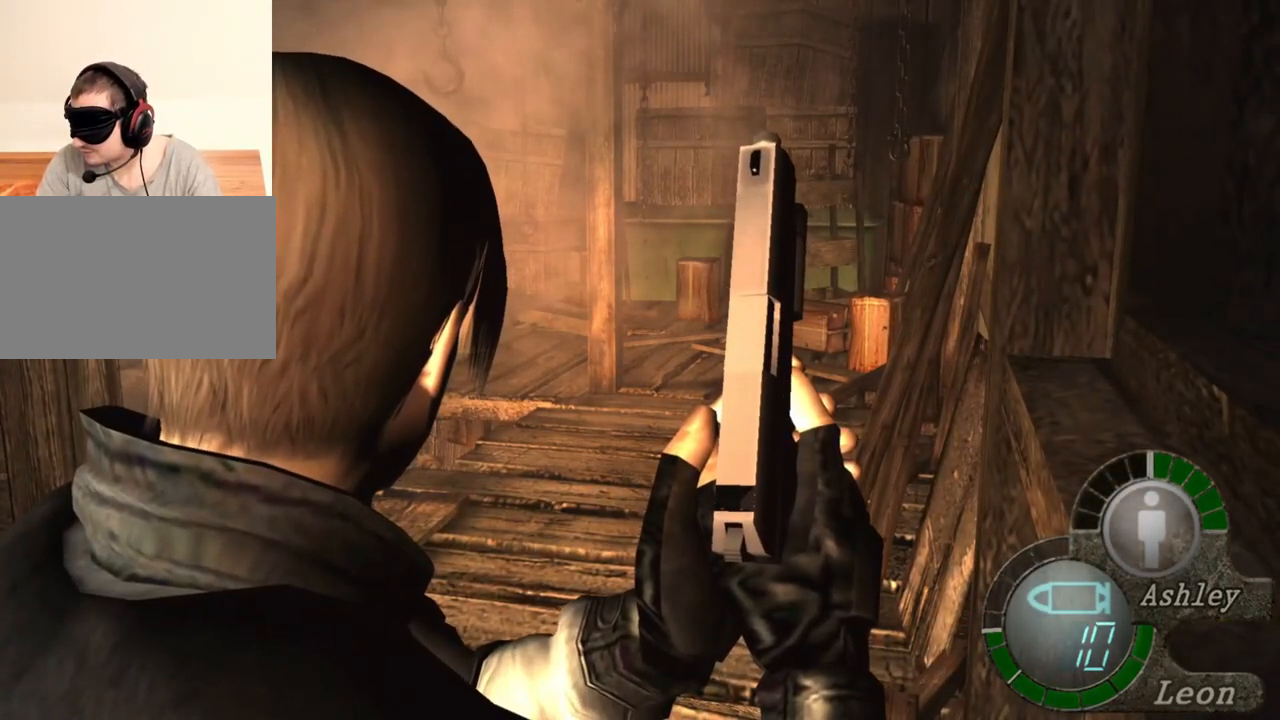
{"keys": [], "mouse": [], "events": []}
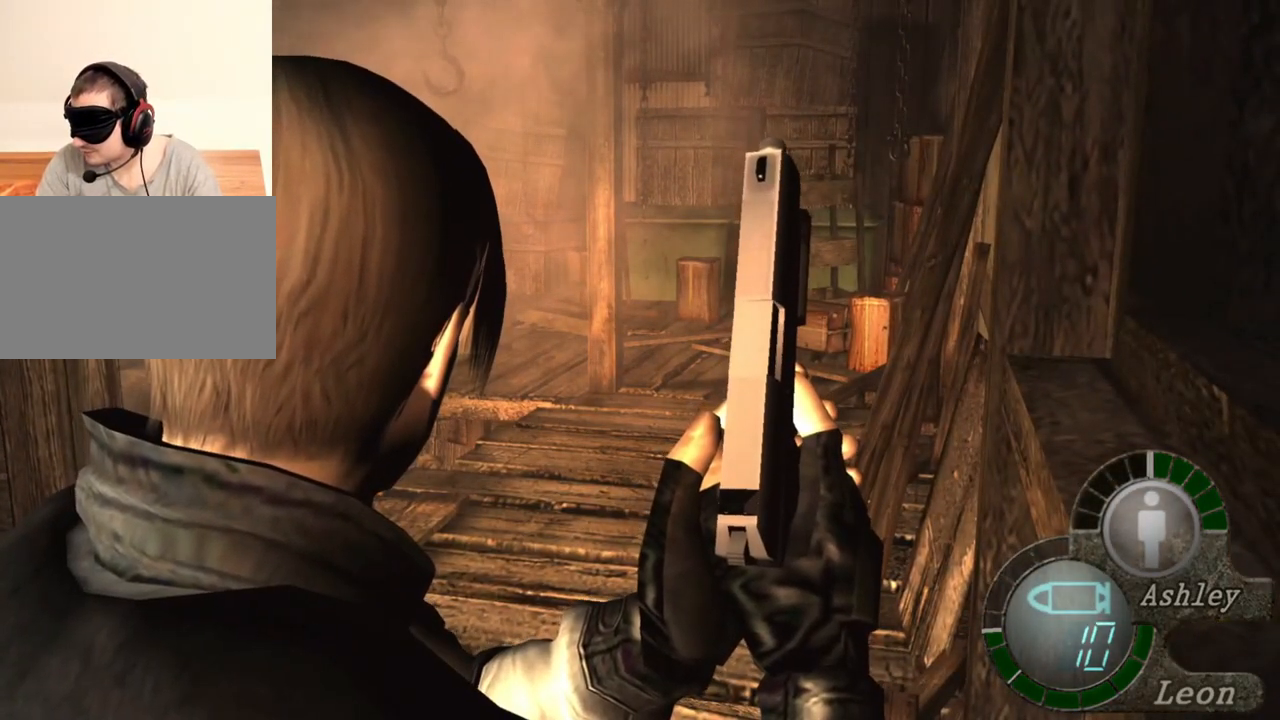
{"keys": [], "mouse": [], "events": []}
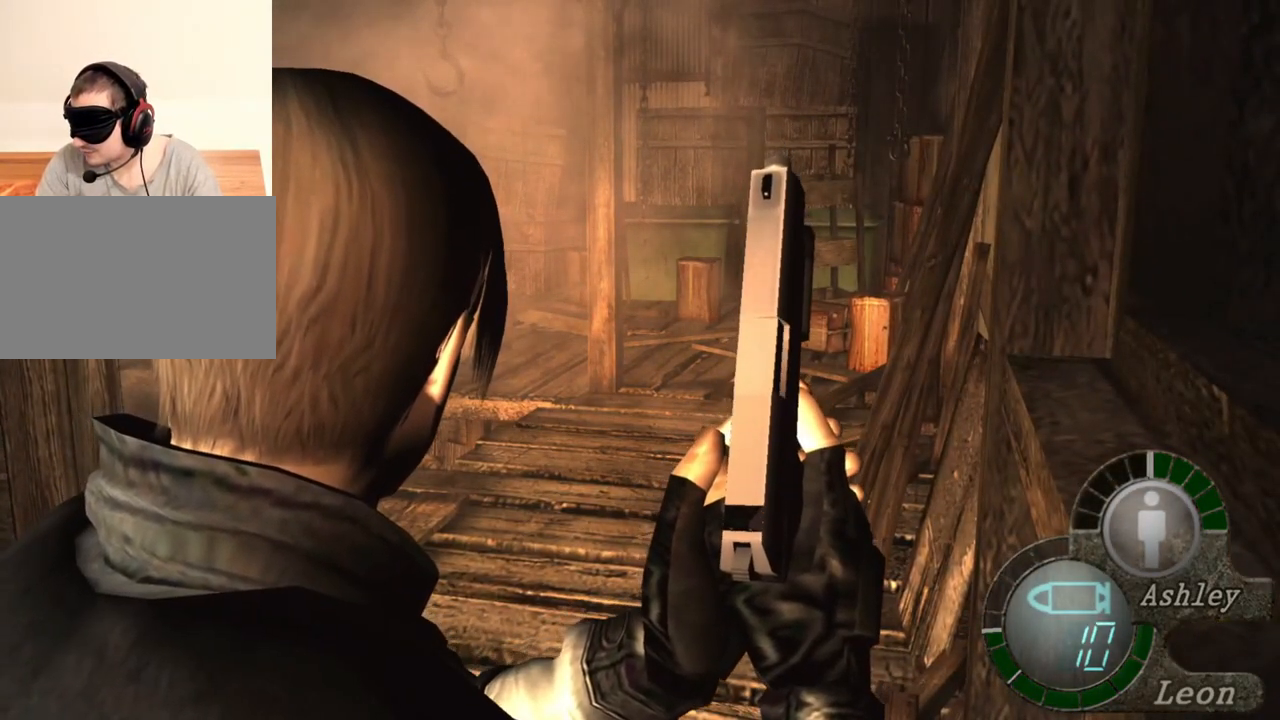
{"keys": [], "mouse": [], "events": []}
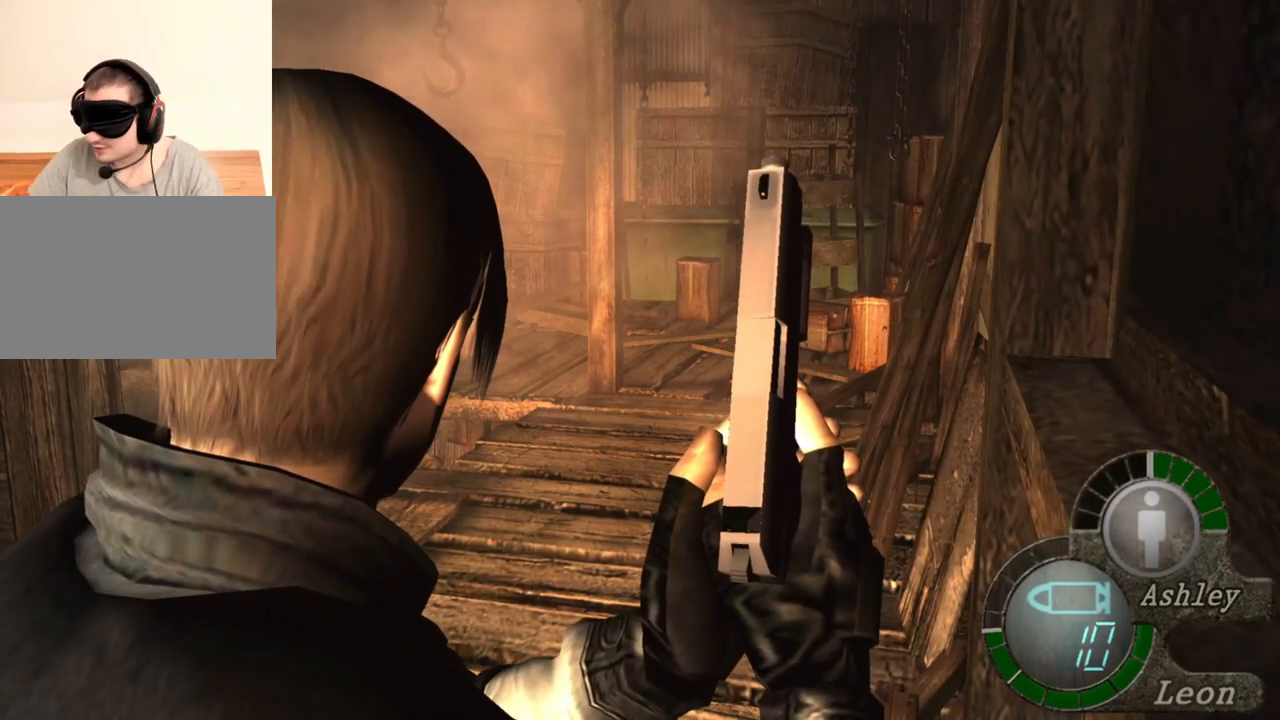
{"keys": [], "mouse": [], "events": []}
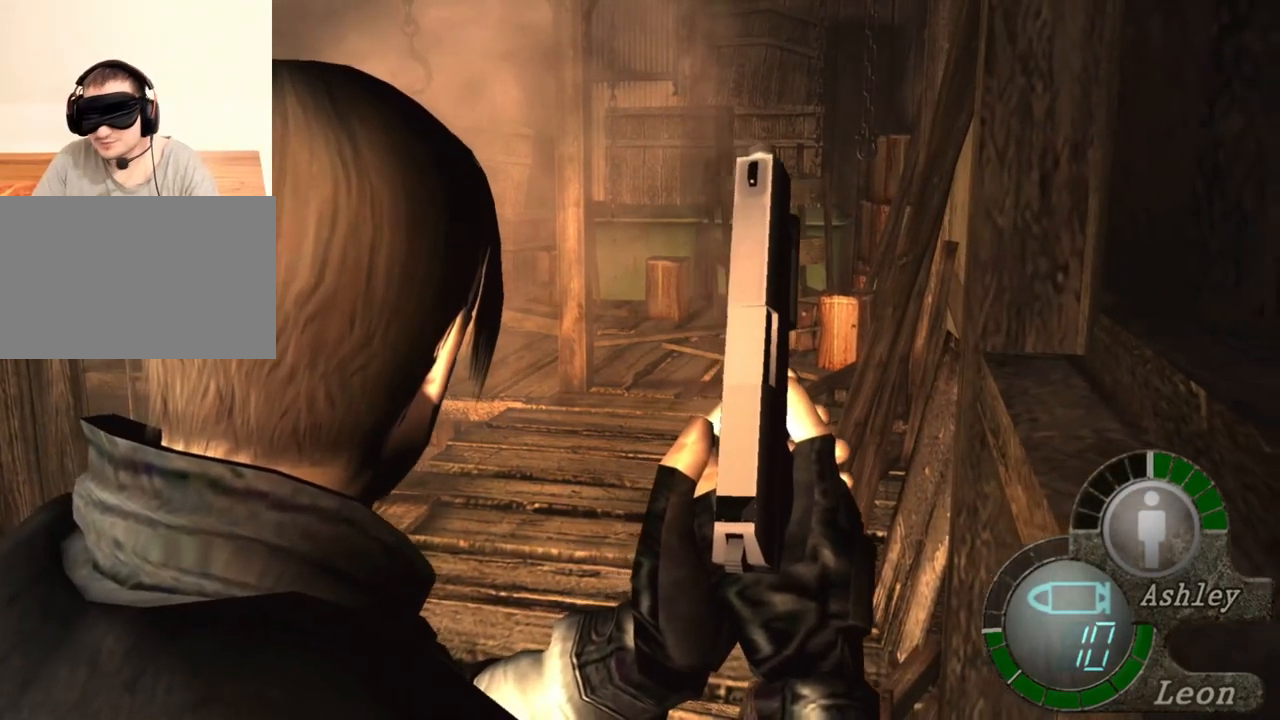
{"keys": [], "mouse": ["right"], "events": [[383, "mouse_right", "down"]]}